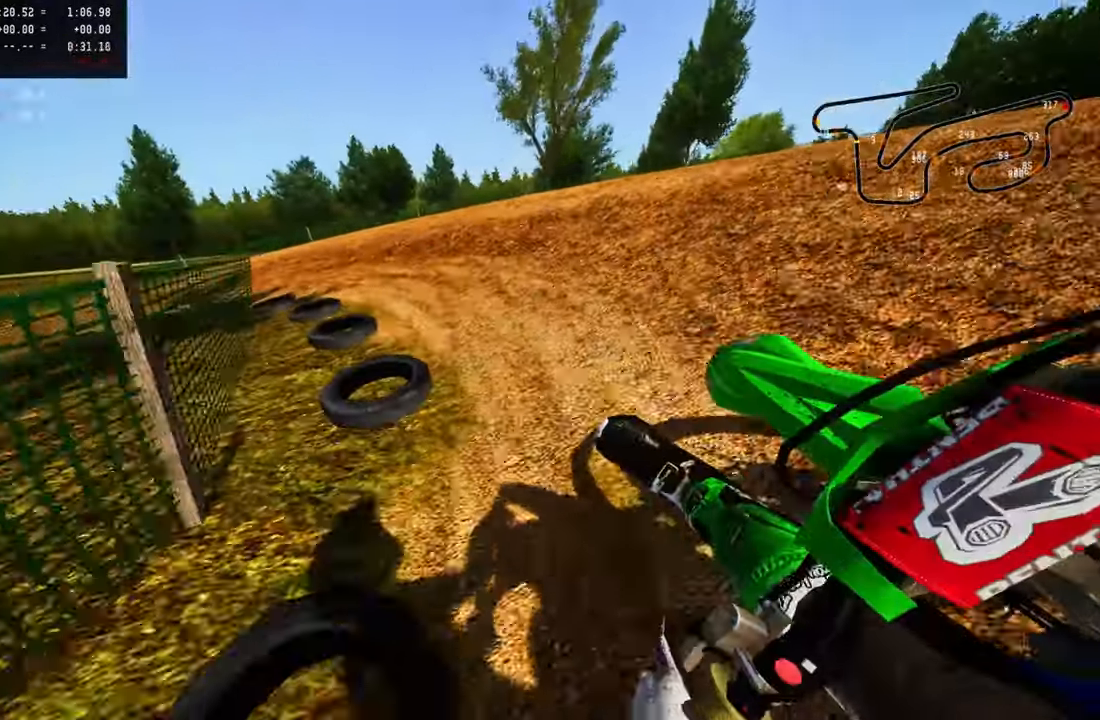
Gameplay with a controller (PlayStation layout); each line is a JSON object with the inputs held at the frame after it. "events" lists button and stick changes between this image and that frame as [ms after this image, input, new state], when the widget could be followed in between.
{"buttons": [], "left_stick": "up-left", "right_stick": "up-right", "events": [[100, "L2", "down"], [233, "L2", "up"], [466, "right_stick", "up-right"]]}
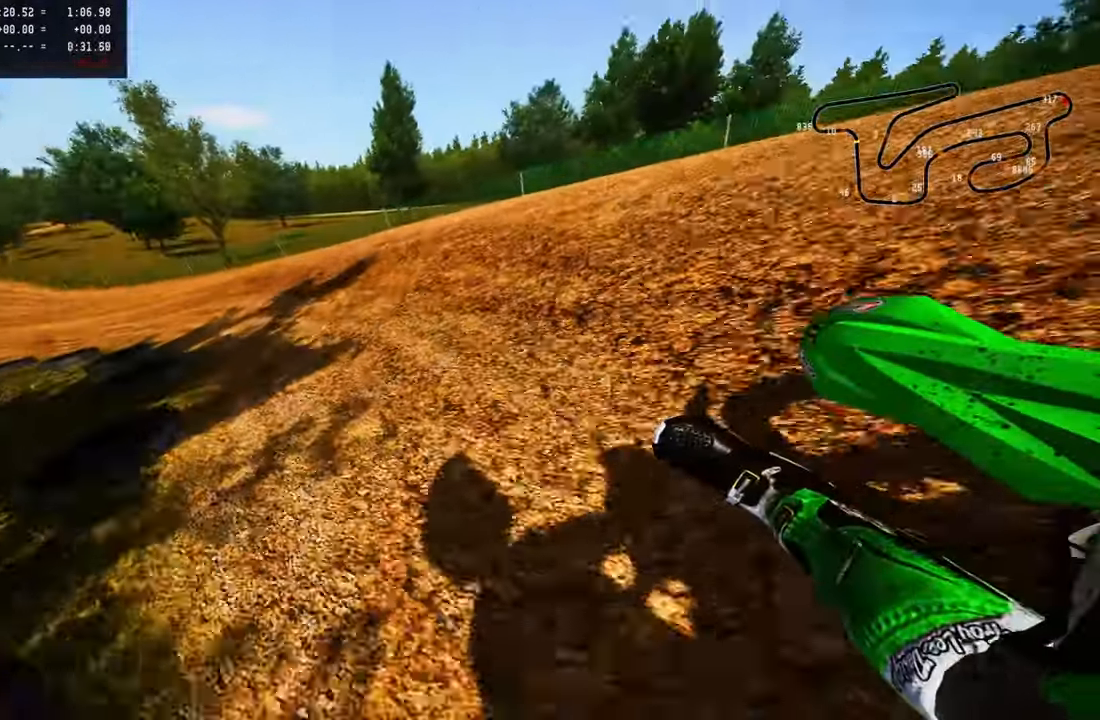
{"buttons": ["R2"], "left_stick": "up-left", "right_stick": "up-right", "events": [[16, "R2", "down"], [150, "R2", "up"], [200, "R2", "down"]]}
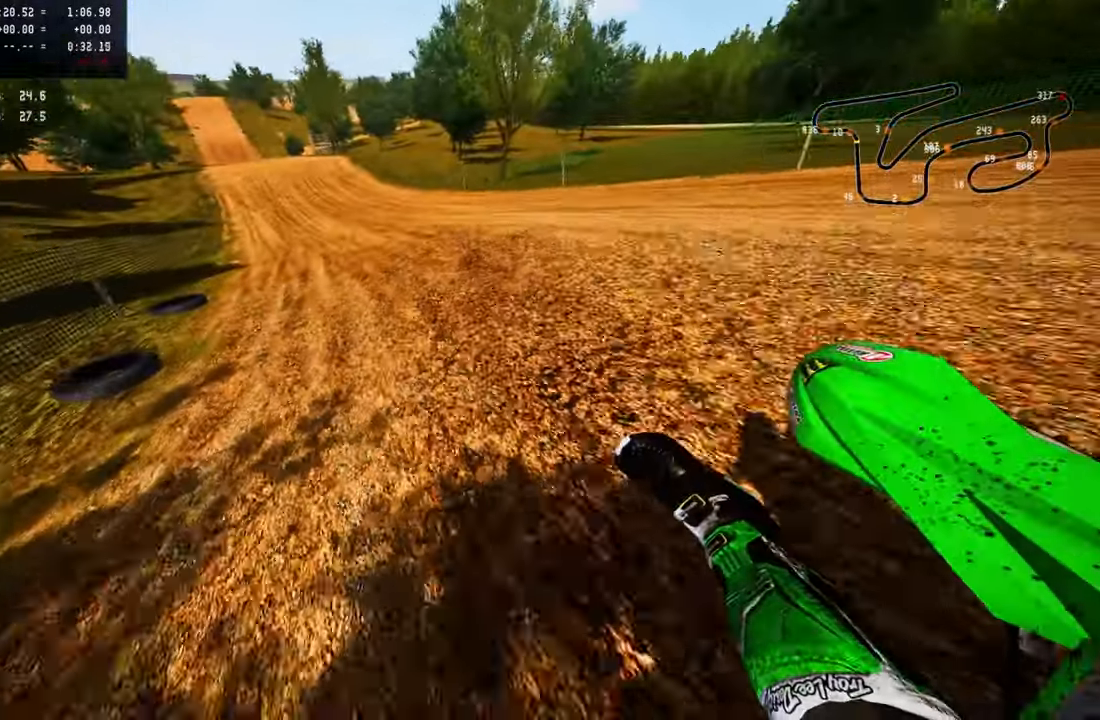
{"buttons": ["R2"], "left_stick": "up", "right_stick": "center", "events": [[150, "CROSS", "down"], [250, "right_stick", "up"], [266, "CROSS", "up"], [500, "left_stick", "up"], [500, "right_stick", "center"]]}
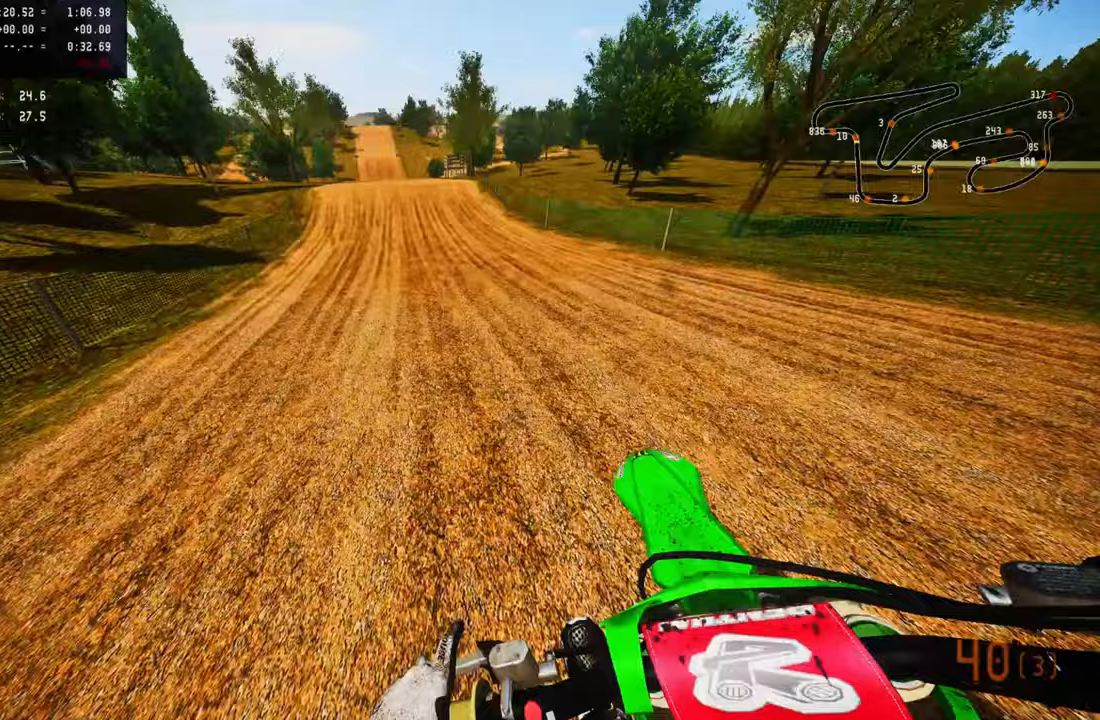
{"buttons": ["R2"], "left_stick": "up", "right_stick": "center", "events": [[100, "R3", "down"], [217, "R3", "up"]]}
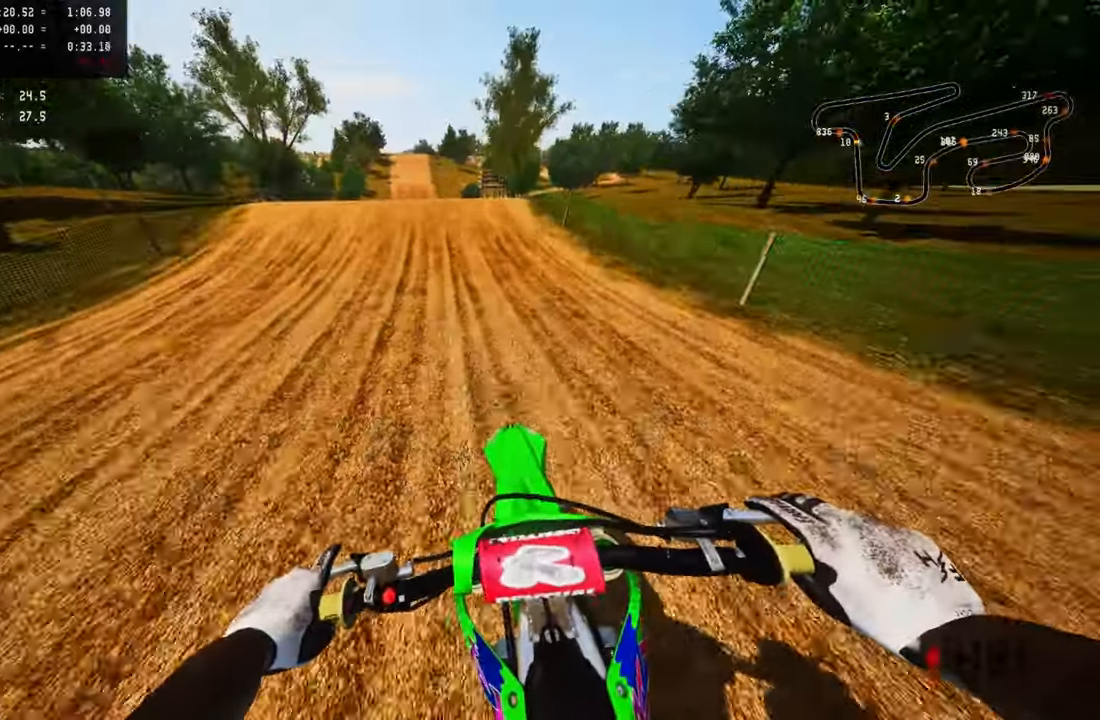
{"buttons": ["R2", "R3"], "left_stick": "up-left", "right_stick": "down-left", "events": [[233, "left_stick", "up-left"], [317, "R2", "up"], [433, "R2", "down"], [467, "R3", "down"], [467, "right_stick", "down-left"]]}
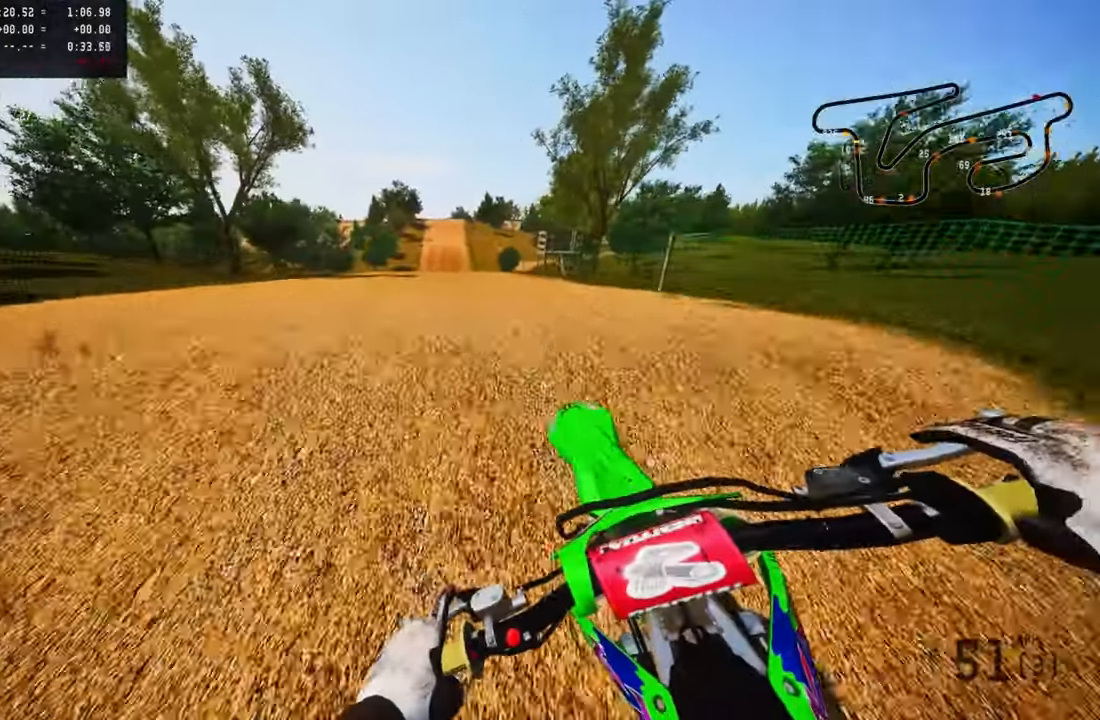
{"buttons": ["R2", "R3"], "left_stick": "up-right", "right_stick": "center", "events": [[67, "right_stick", "center"], [83, "R2", "up"], [83, "R3", "up"], [250, "left_stick", "up-right"], [467, "R2", "down"], [483, "R3", "down"]]}
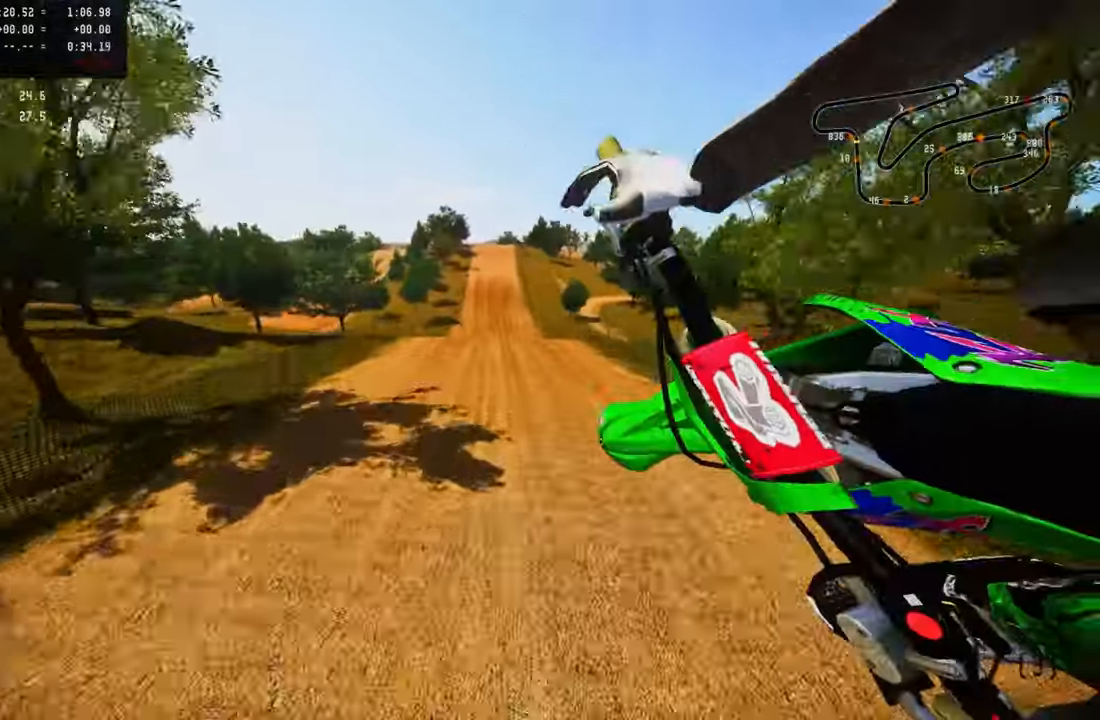
{"buttons": ["R2"], "left_stick": "up-right", "right_stick": "up", "events": [[67, "R3", "up"], [100, "right_stick", "up"]]}
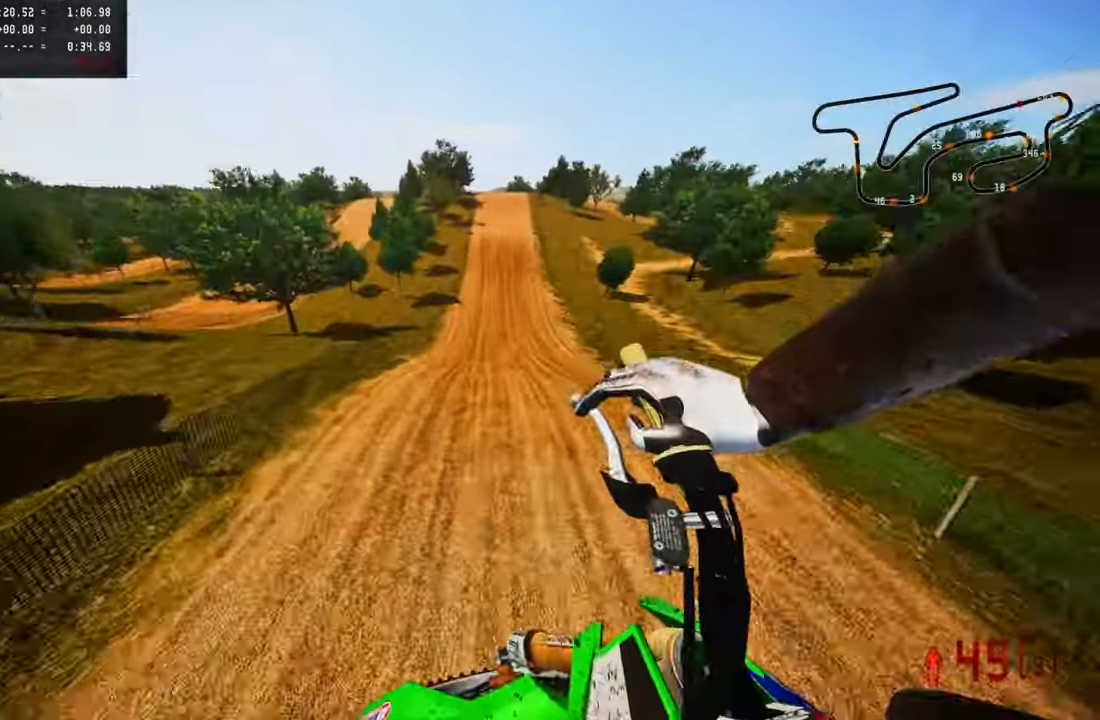
{"buttons": ["R2"], "left_stick": "up", "right_stick": "up", "events": [[267, "left_stick", "up"]]}
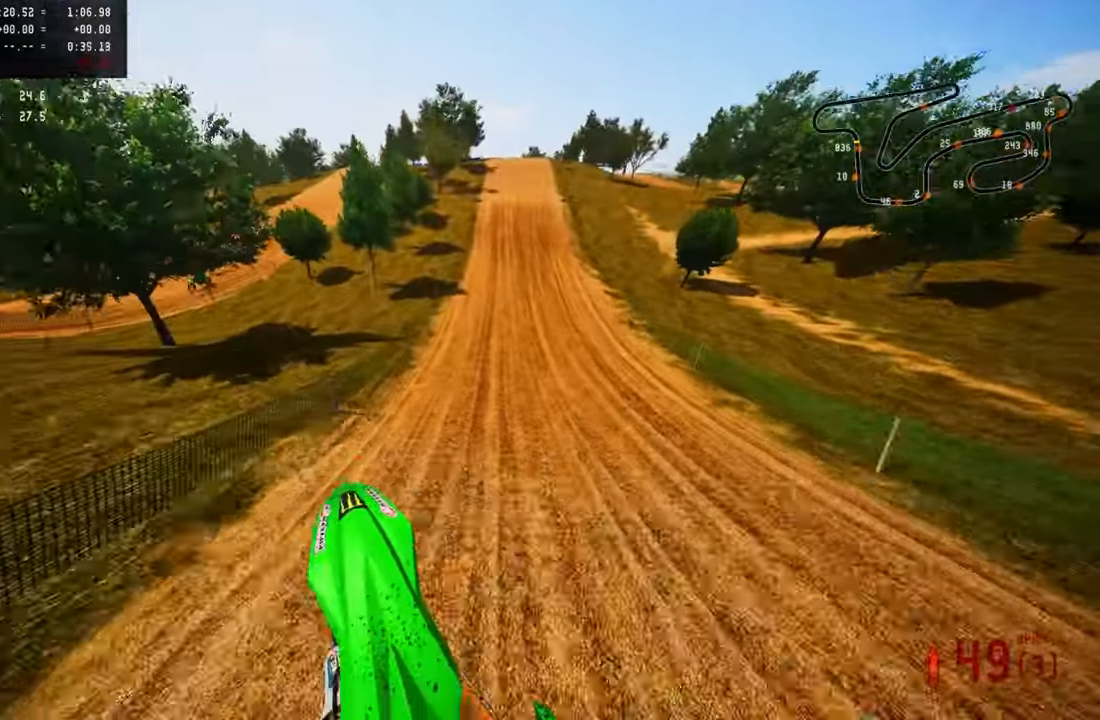
{"buttons": ["R2"], "left_stick": "up", "right_stick": "center", "events": [[167, "left_stick", "up-right"], [300, "left_stick", "up"], [317, "right_stick", "center"]]}
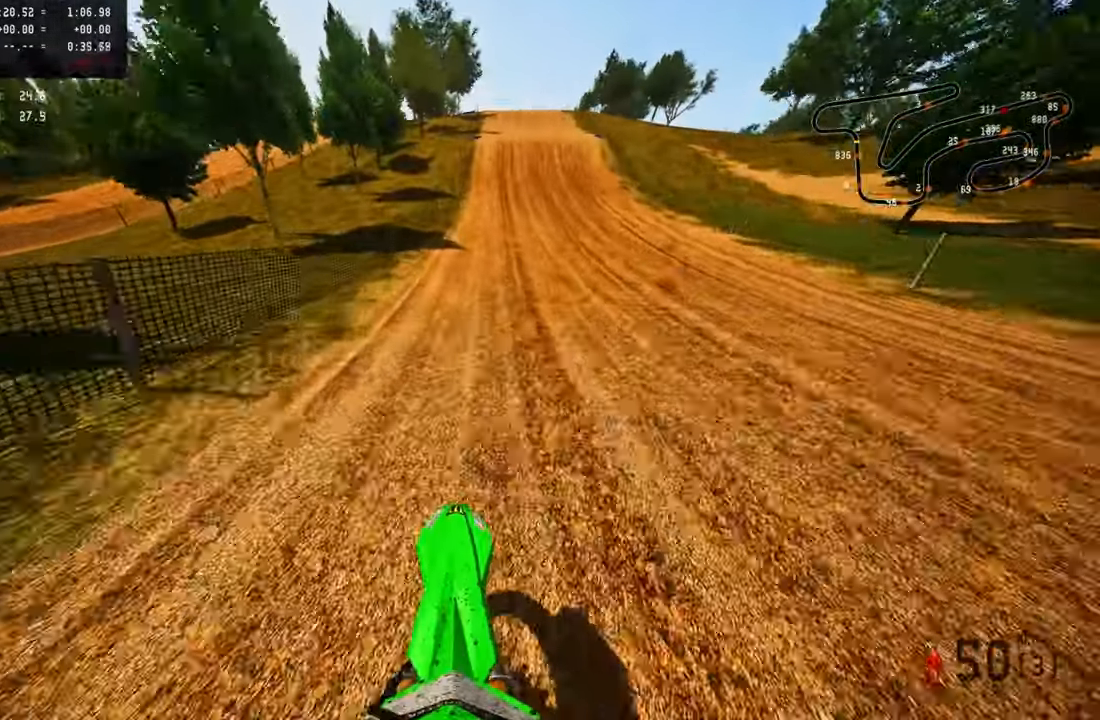
{"buttons": ["R2"], "left_stick": "up", "right_stick": "center", "events": [[283, "left_stick", "up-right"], [417, "left_stick", "up"]]}
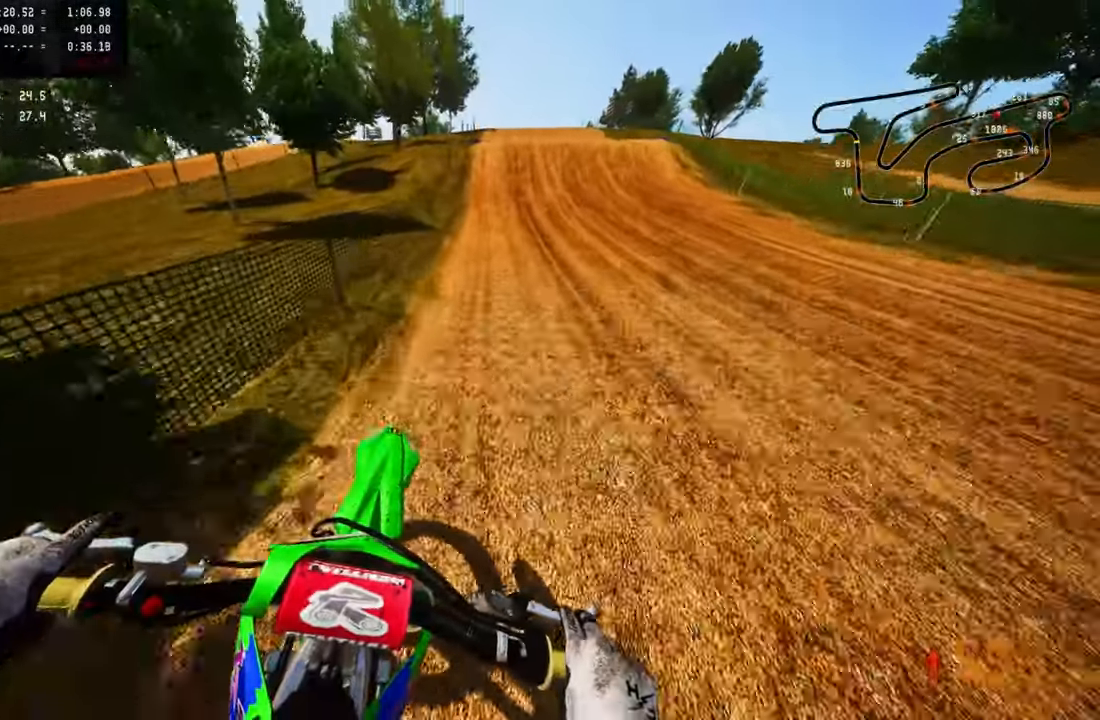
{"buttons": ["R2"], "left_stick": "up-left", "right_stick": "center", "events": [[67, "left_stick", "up-right"], [250, "left_stick", "up"], [500, "left_stick", "up-left"]]}
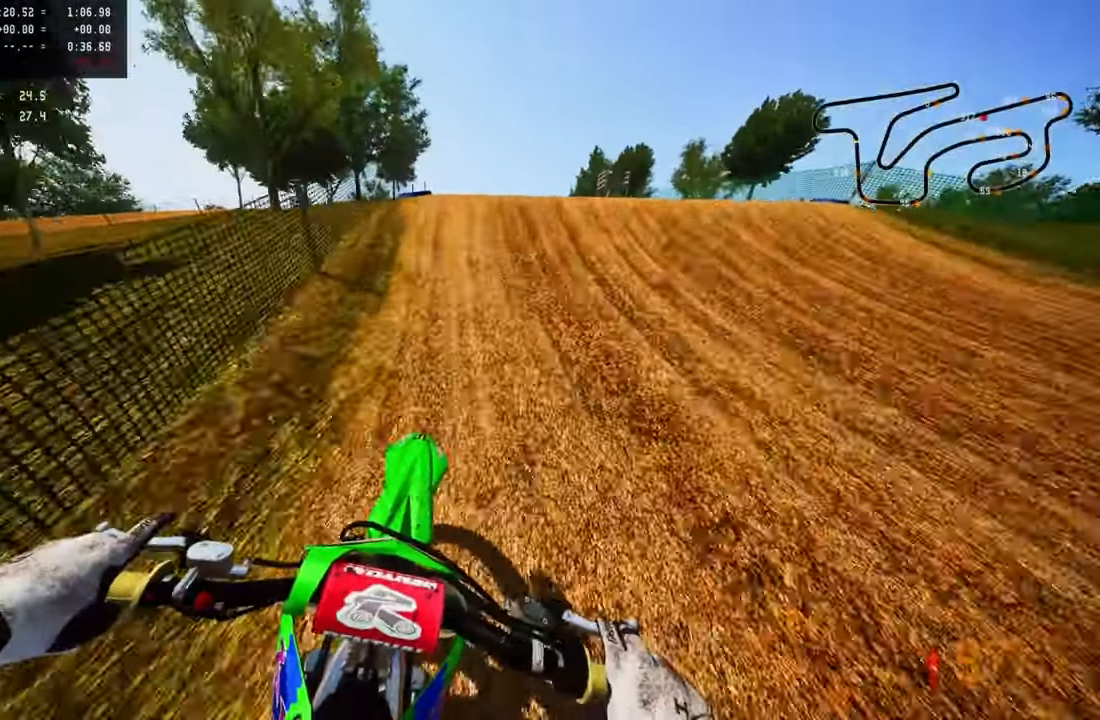
{"buttons": [], "left_stick": "up-right", "right_stick": "center", "events": [[17, "R2", "up"], [117, "right_stick", "down-left"], [167, "R2", "down"], [167, "R3", "down"], [300, "R2", "up"], [300, "R3", "up"], [350, "right_stick", "center"], [400, "left_stick", "up-right"]]}
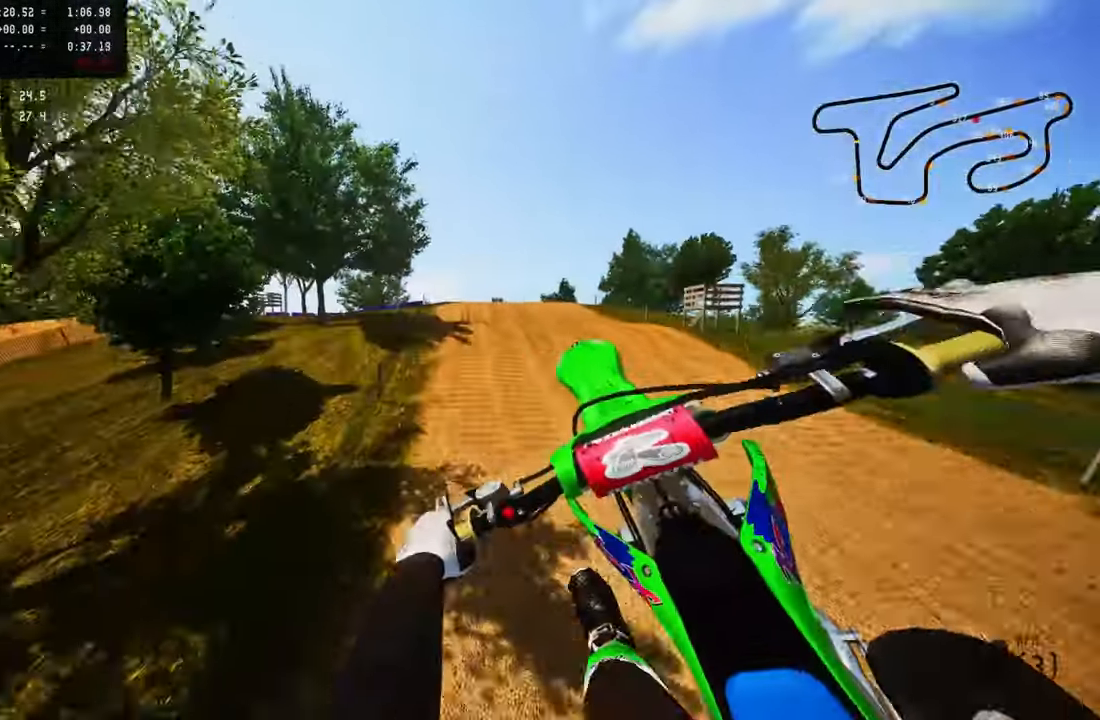
{"buttons": [], "left_stick": "up-right", "right_stick": "up", "events": [[267, "R3", "down"], [350, "R3", "up"], [400, "right_stick", "up"]]}
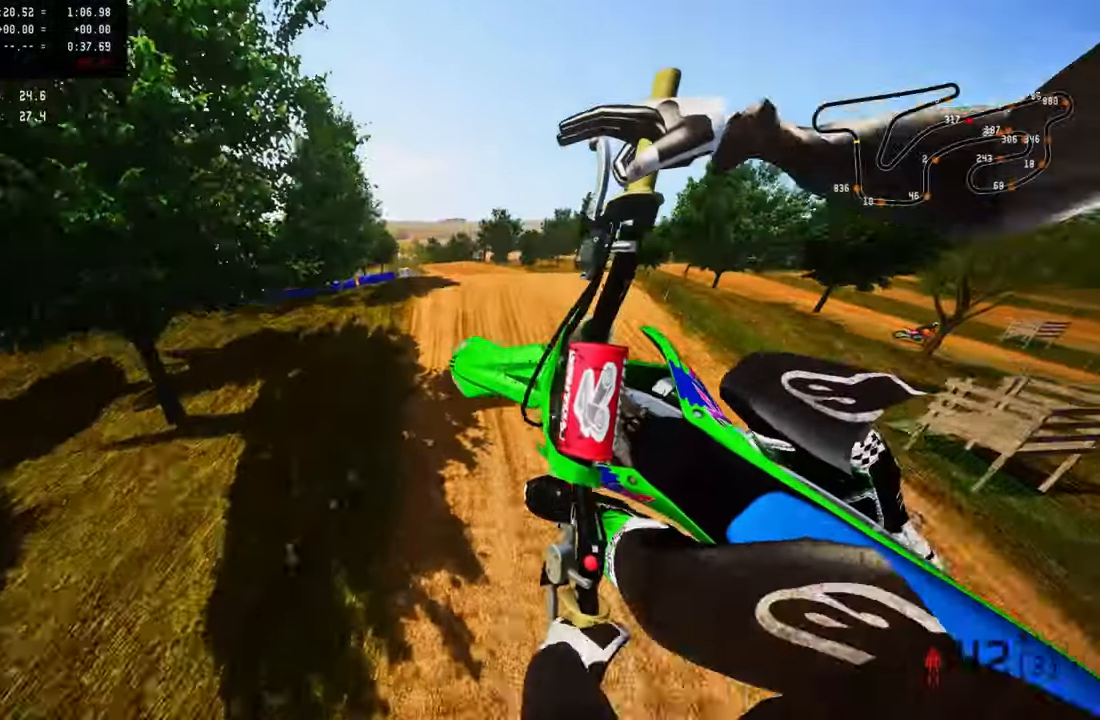
{"buttons": [], "left_stick": "center", "right_stick": "up", "events": [[400, "left_stick", "center"]]}
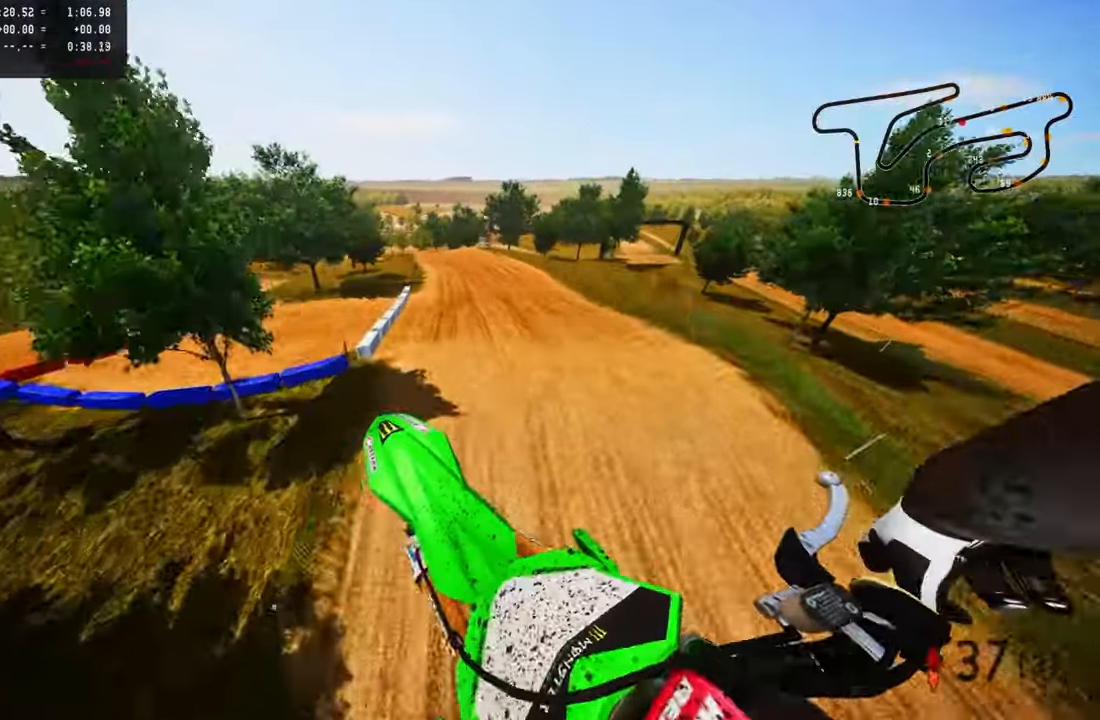
{"buttons": ["R1", "R2"], "left_stick": "up-left", "right_stick": "up", "events": [[167, "left_stick", "up-right"], [234, "R2", "down"], [400, "left_stick", "up"], [500, "R1", "down"], [500, "left_stick", "up-left"]]}
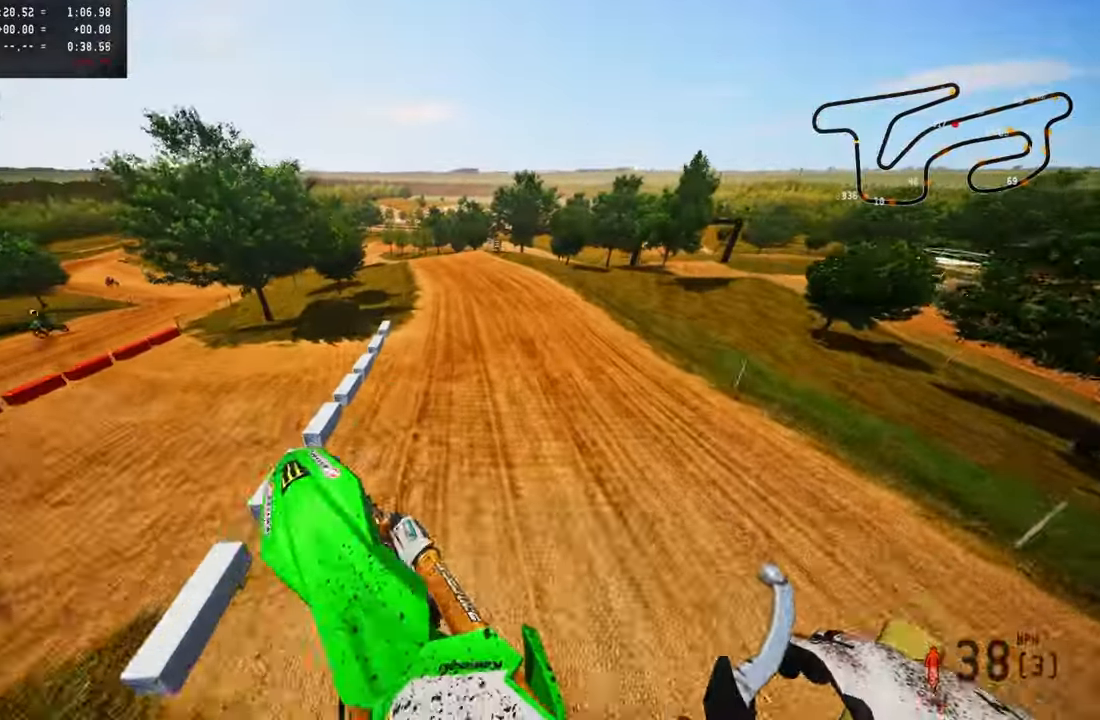
{"buttons": ["R1", "R2"], "left_stick": "up-left", "right_stick": "up", "events": [[167, "R1", "up"], [217, "R1", "down"], [334, "R1", "up"], [434, "R1", "down"]]}
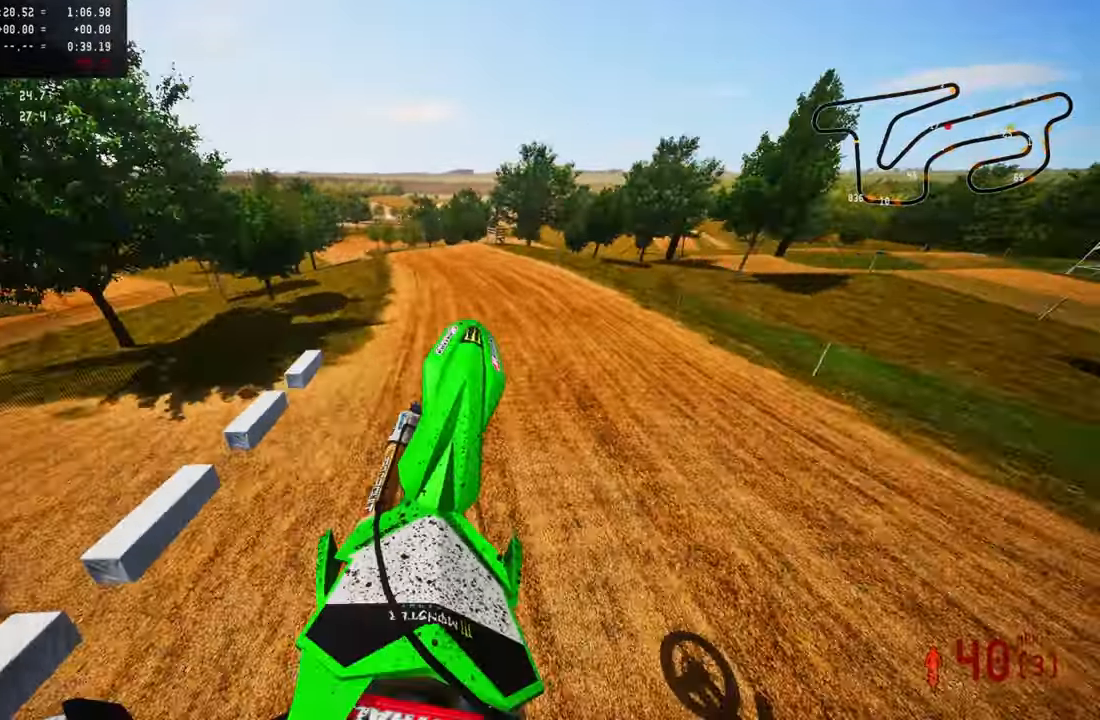
{"buttons": ["R2"], "left_stick": "up-left", "right_stick": "up", "events": [[17, "R1", "up"], [300, "right_stick", "center"], [367, "R3", "down"], [467, "R3", "up"], [484, "right_stick", "up"]]}
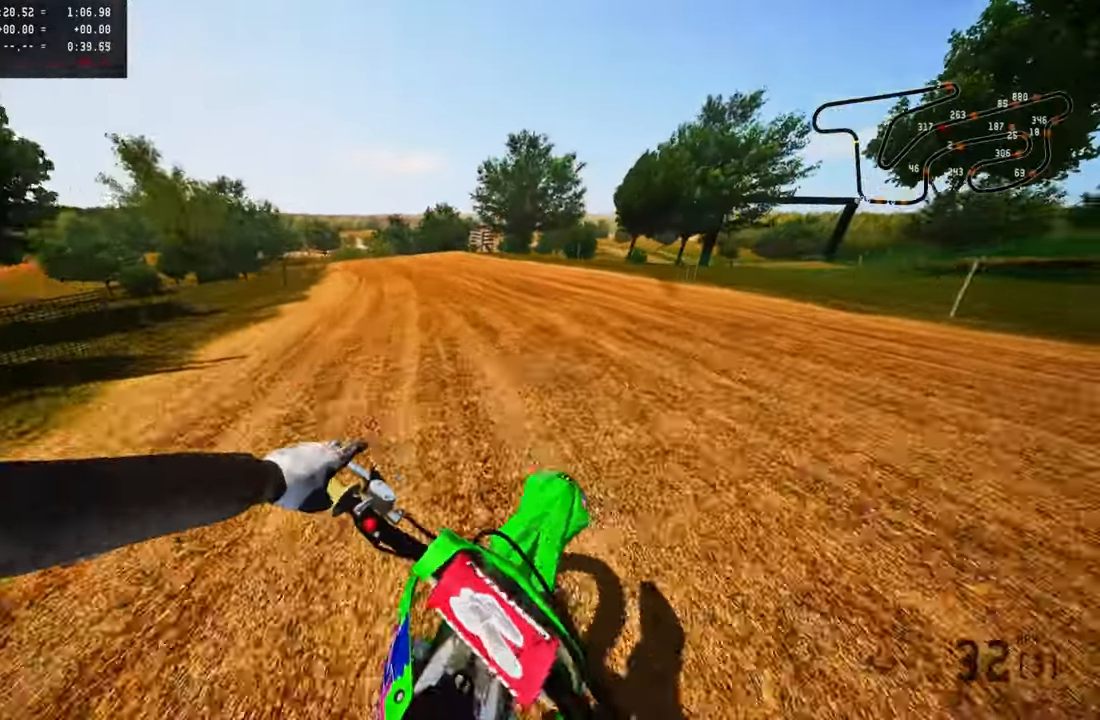
{"buttons": [], "left_stick": "up-left", "right_stick": "center", "events": [[184, "R2", "up"], [217, "right_stick", "center"], [317, "R2", "down"], [417, "R2", "up"]]}
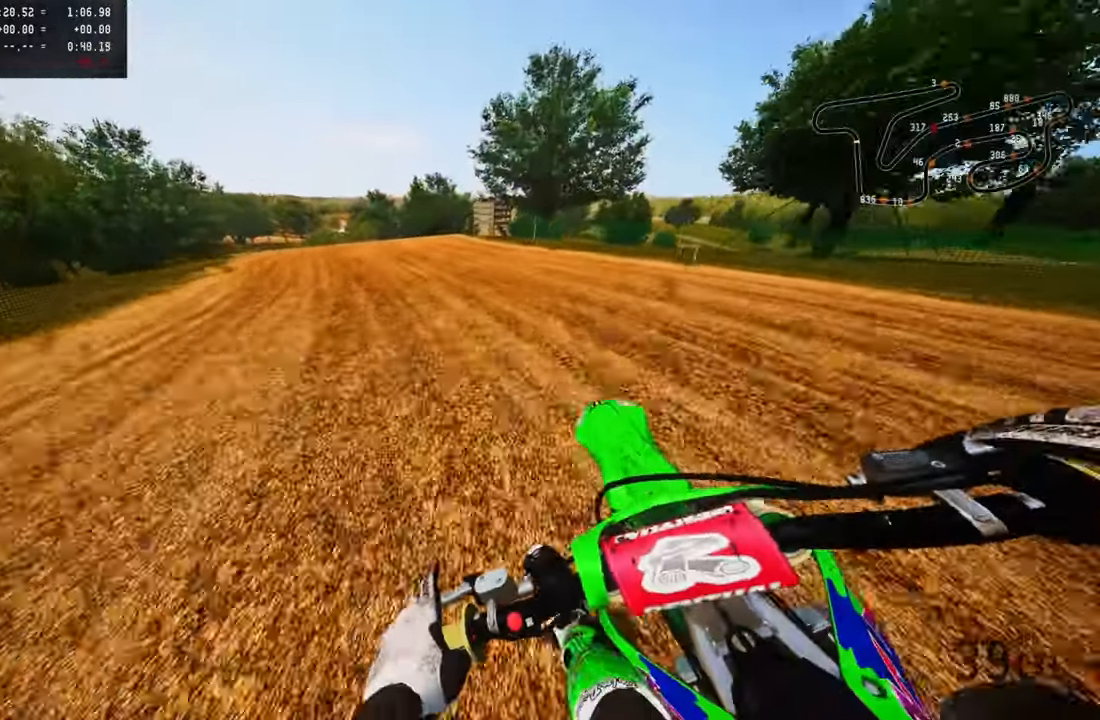
{"buttons": ["R2"], "left_stick": "up-left", "right_stick": "center", "events": [[184, "R2", "down"], [284, "R2", "up"], [350, "R2", "down"]]}
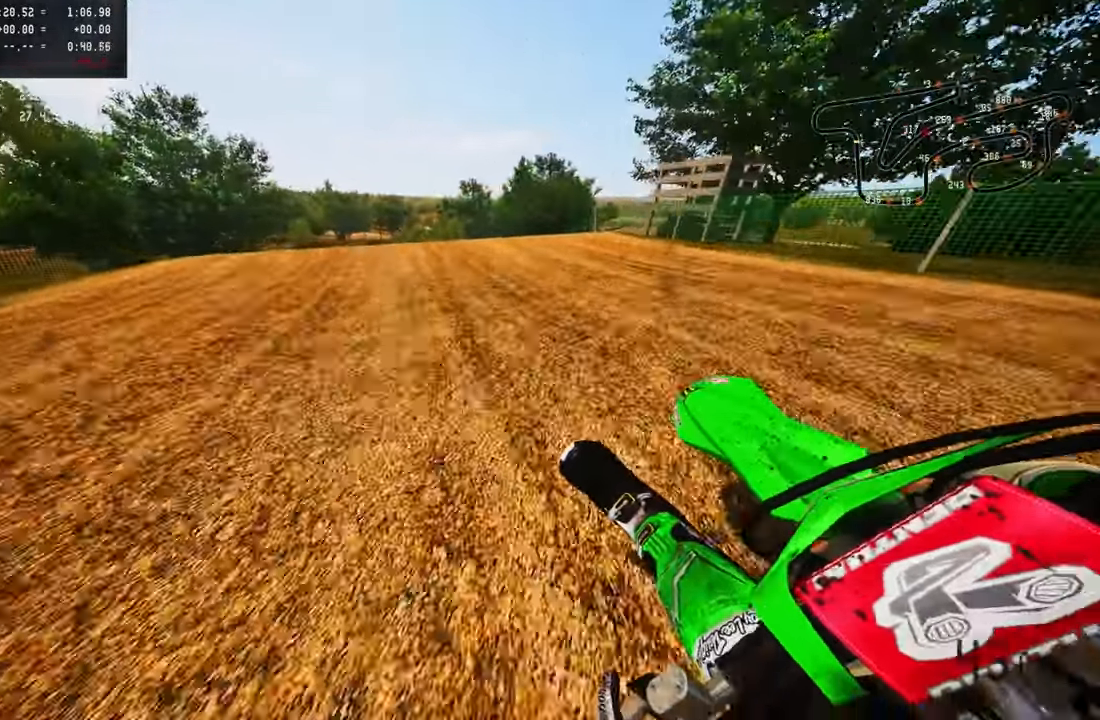
{"buttons": [], "left_stick": "up-left", "right_stick": "center", "events": [[67, "R3", "down"], [167, "R2", "up"], [167, "R3", "up"], [234, "R2", "down"], [250, "R3", "down"], [300, "R2", "up"], [334, "R3", "up"], [350, "right_stick", "down"], [450, "right_stick", "center"]]}
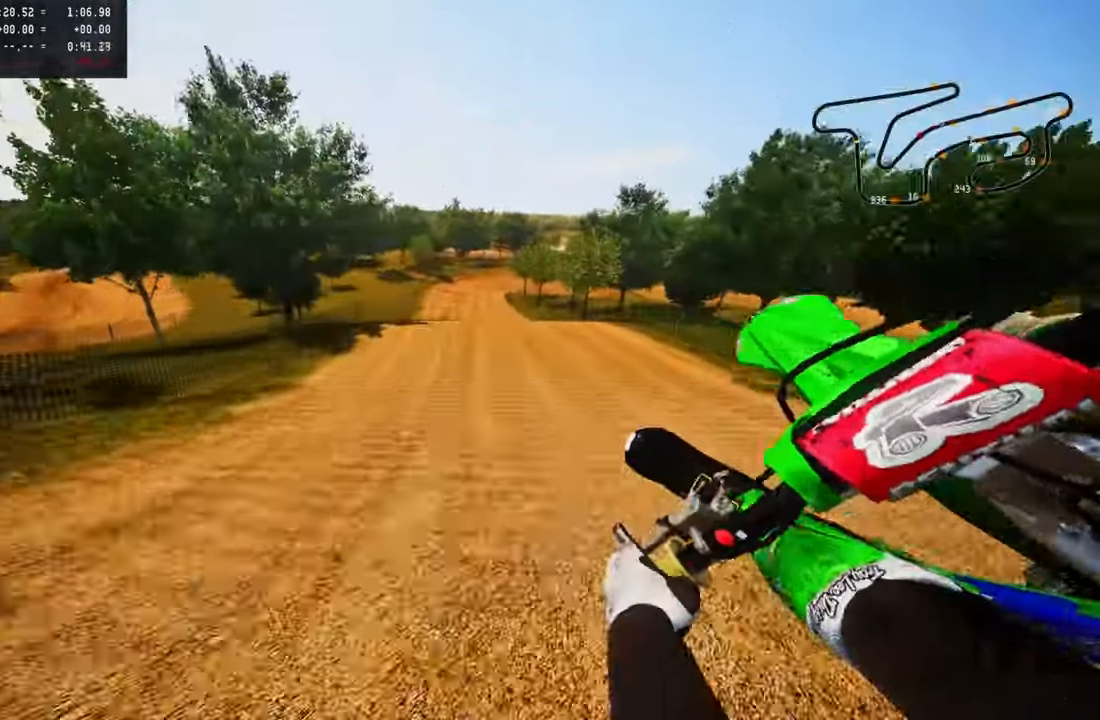
{"buttons": ["R2"], "left_stick": "up-right", "right_stick": "up", "events": [[100, "R2", "down"], [150, "R3", "down"], [200, "left_stick", "up-right"], [250, "R3", "up"], [367, "right_stick", "up"]]}
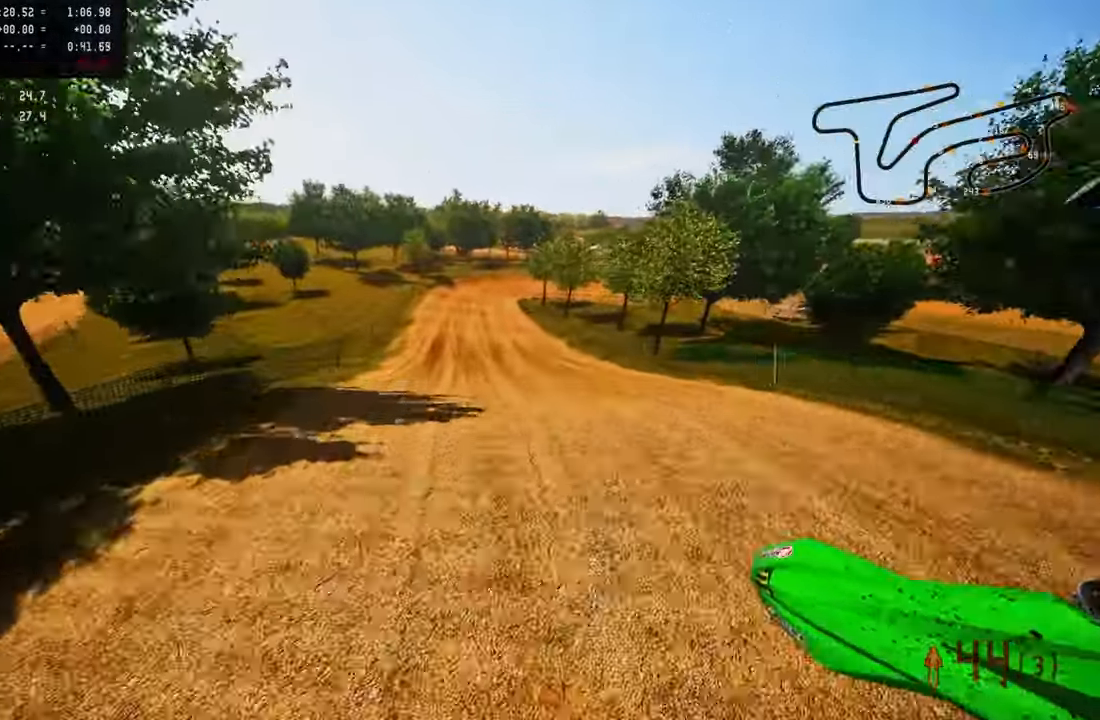
{"buttons": ["R2"], "left_stick": "up", "right_stick": "center", "events": [[434, "R1", "down"], [434, "left_stick", "up"], [484, "R1", "up"], [500, "right_stick", "center"]]}
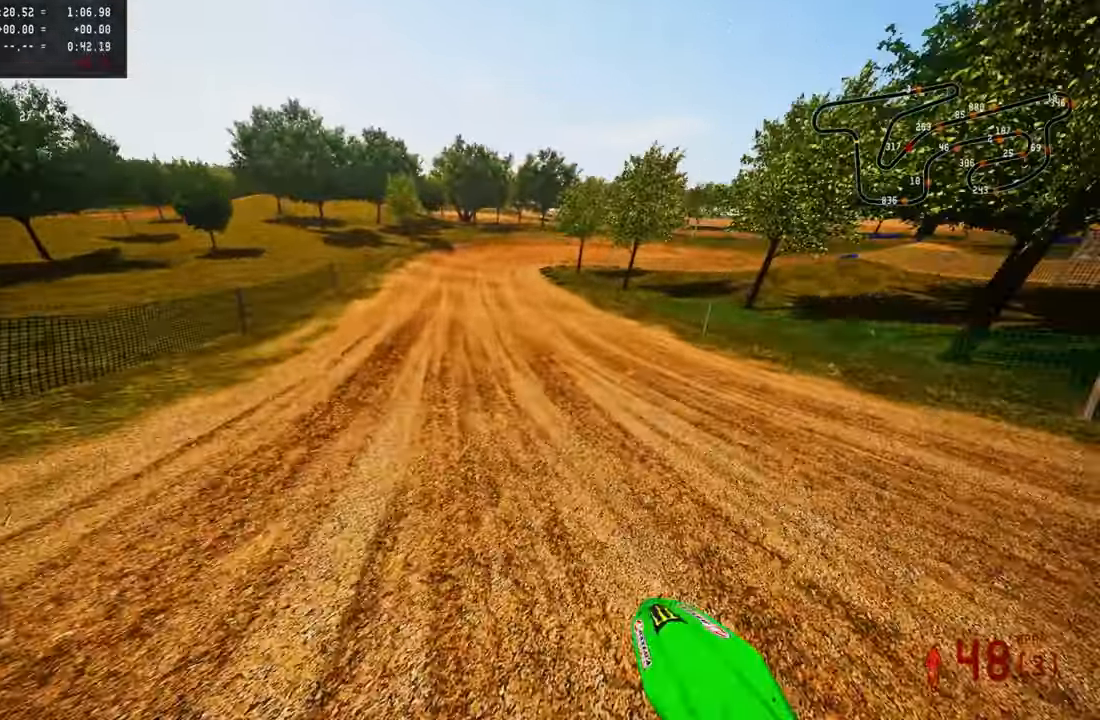
{"buttons": ["R2"], "left_stick": "up-right", "right_stick": "center", "events": [[84, "R3", "down"], [200, "R3", "up"], [217, "left_stick", "up-right"]]}
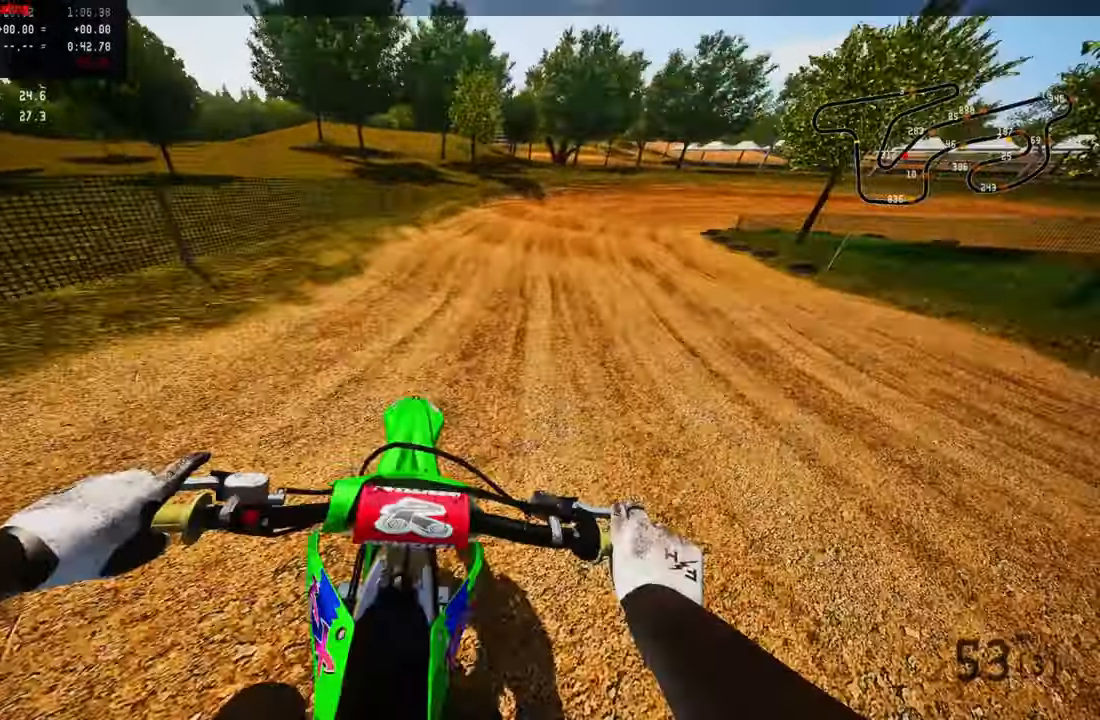
{"buttons": [], "left_stick": "up-right", "right_stick": "left", "events": [[133, "right_stick", "left"], [350, "R2", "up"]]}
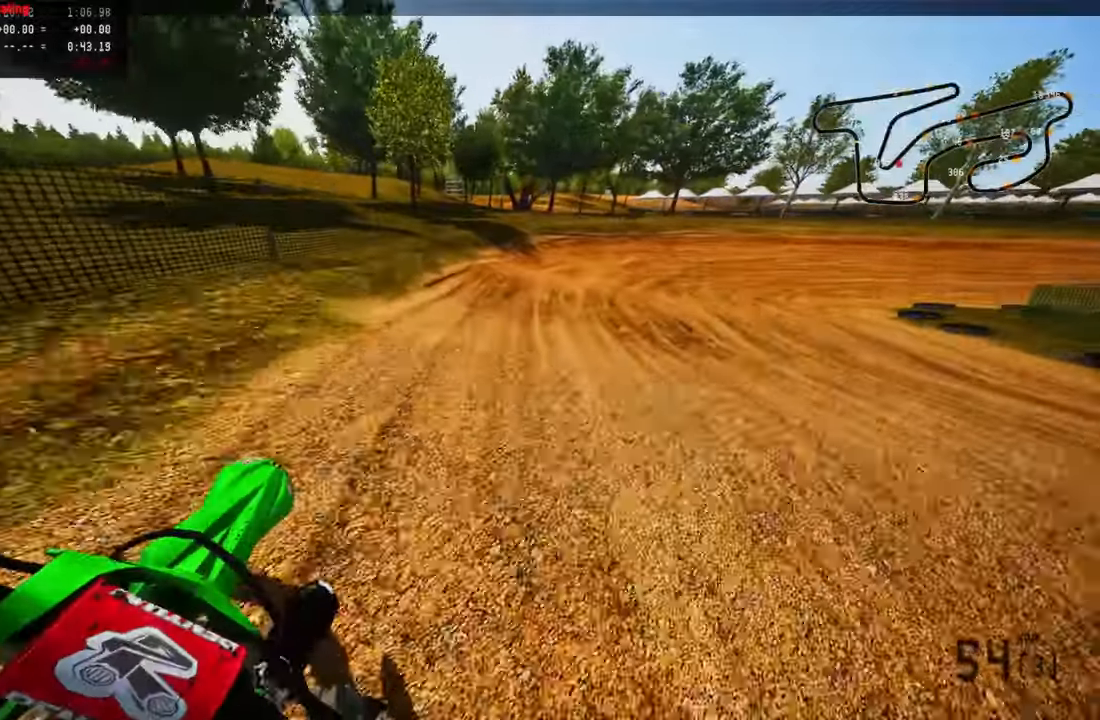
{"buttons": [], "left_stick": "up-right", "right_stick": "left", "events": [[16, "R2", "down"], [66, "right_stick", "up-left"], [100, "R2", "up"], [250, "right_stick", "left"]]}
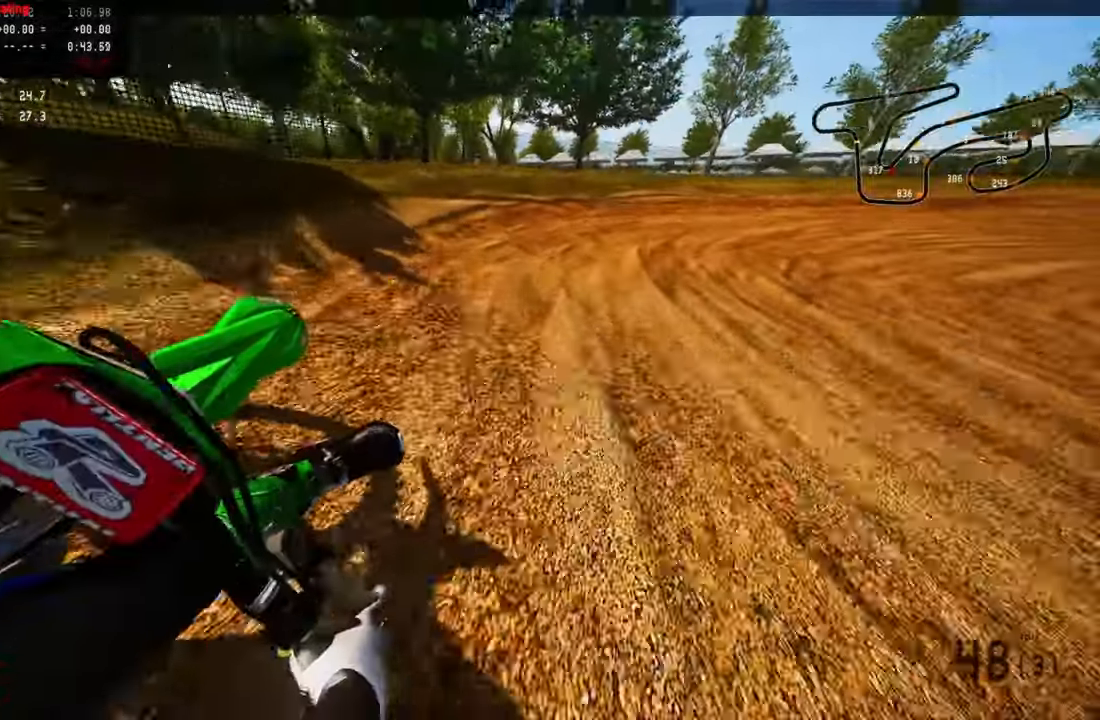
{"buttons": [], "left_stick": "up-right", "right_stick": "up-left", "events": [[16, "right_stick", "up-left"]]}